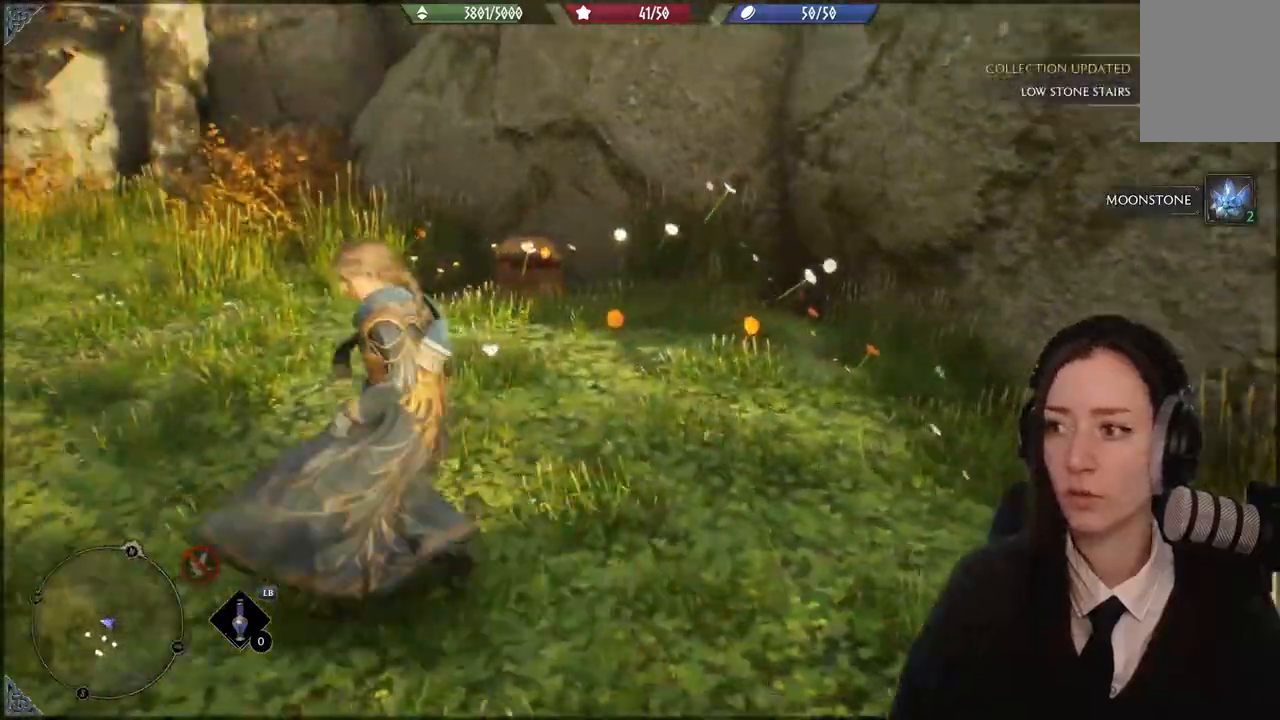
Gameplay with a controller (Xbox layout); each line is a JSON object with the inputs held at the frame after it. "events" lists button and stick changes between this image and that frame as [ms after this image, input, new state], when the widget could be followed in between.
{"buttons": [], "left_stick": "center", "right_stick": "center", "events": []}
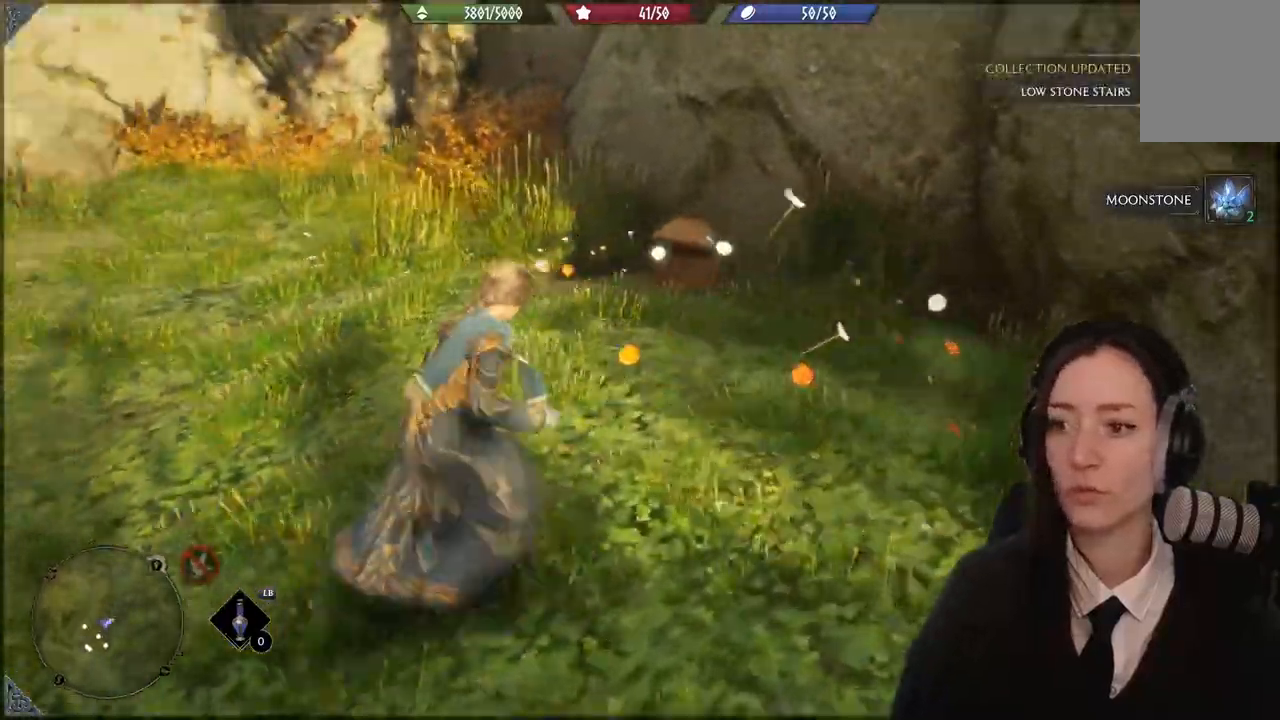
{"buttons": [], "left_stick": "up-left", "right_stick": "center", "events": [[134, "left_stick", "up-left"]]}
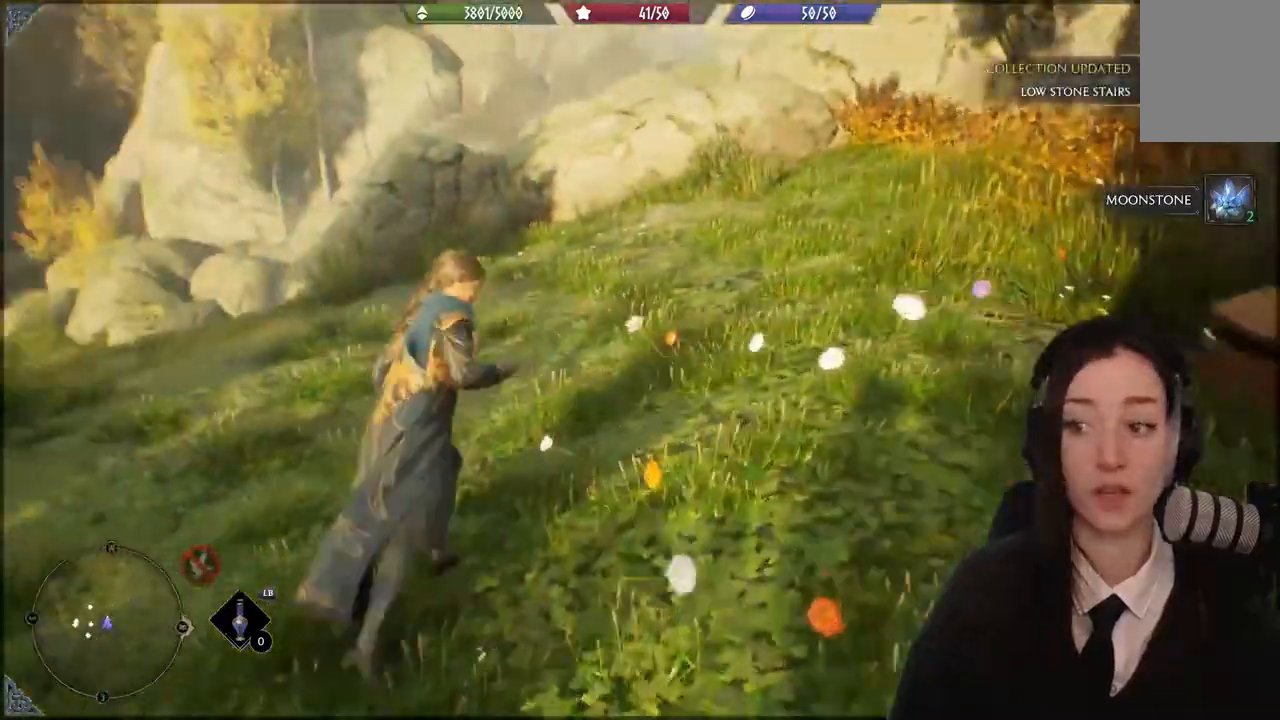
{"buttons": [], "left_stick": "up-left", "right_stick": "center", "events": []}
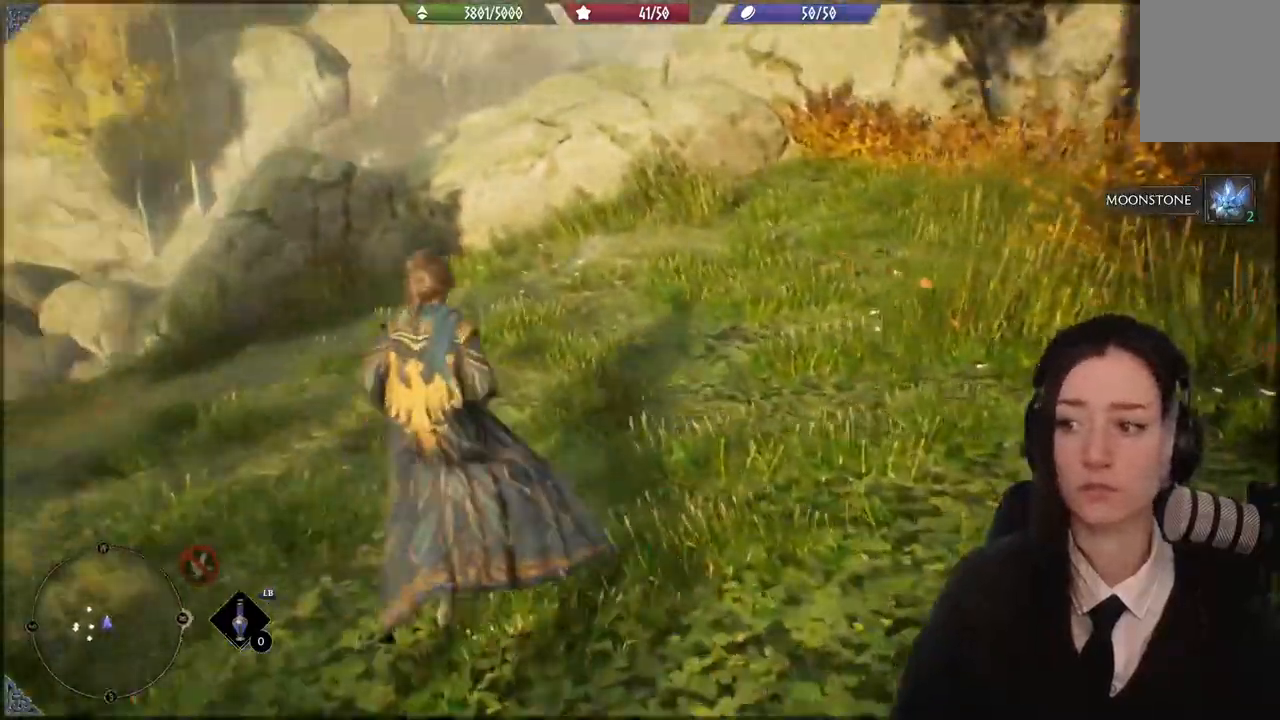
{"buttons": [], "left_stick": "up-left", "right_stick": "center", "events": [[134, "right_stick", "up-right"], [234, "right_stick", "center"]]}
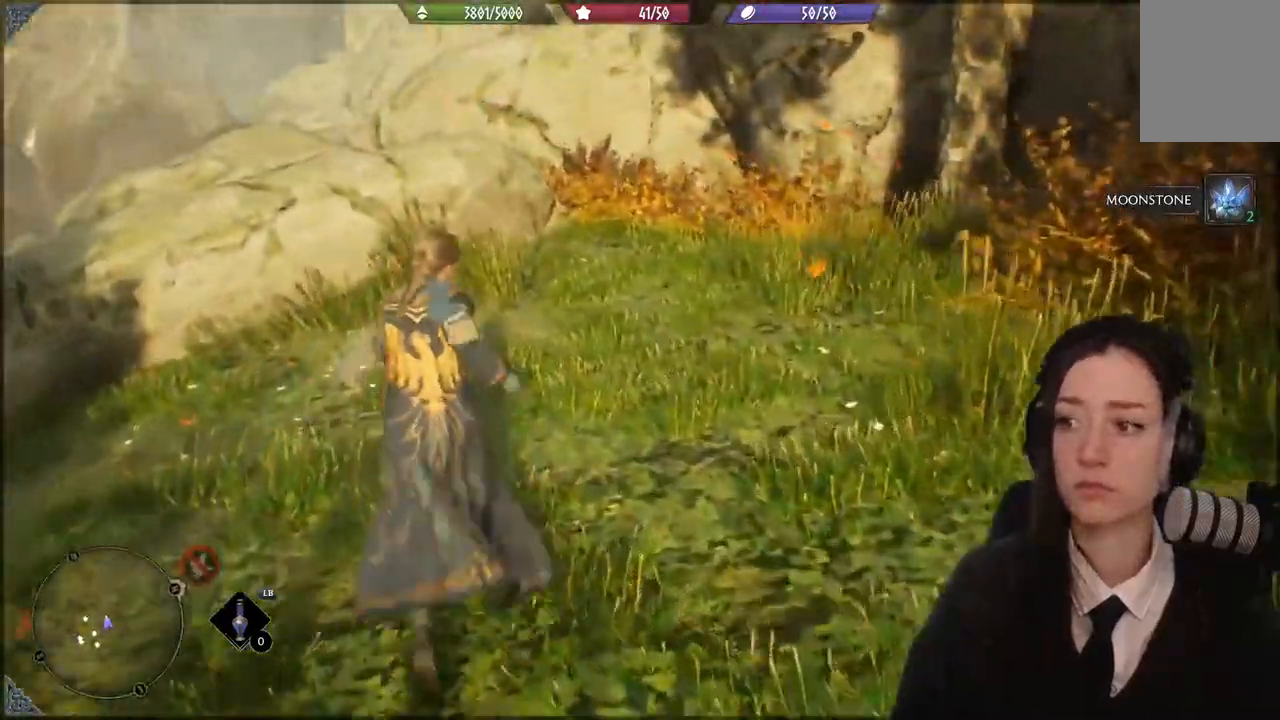
{"buttons": [], "left_stick": "left", "right_stick": "up-right", "events": [[333, "right_stick", "up-right"], [500, "left_stick", "left"]]}
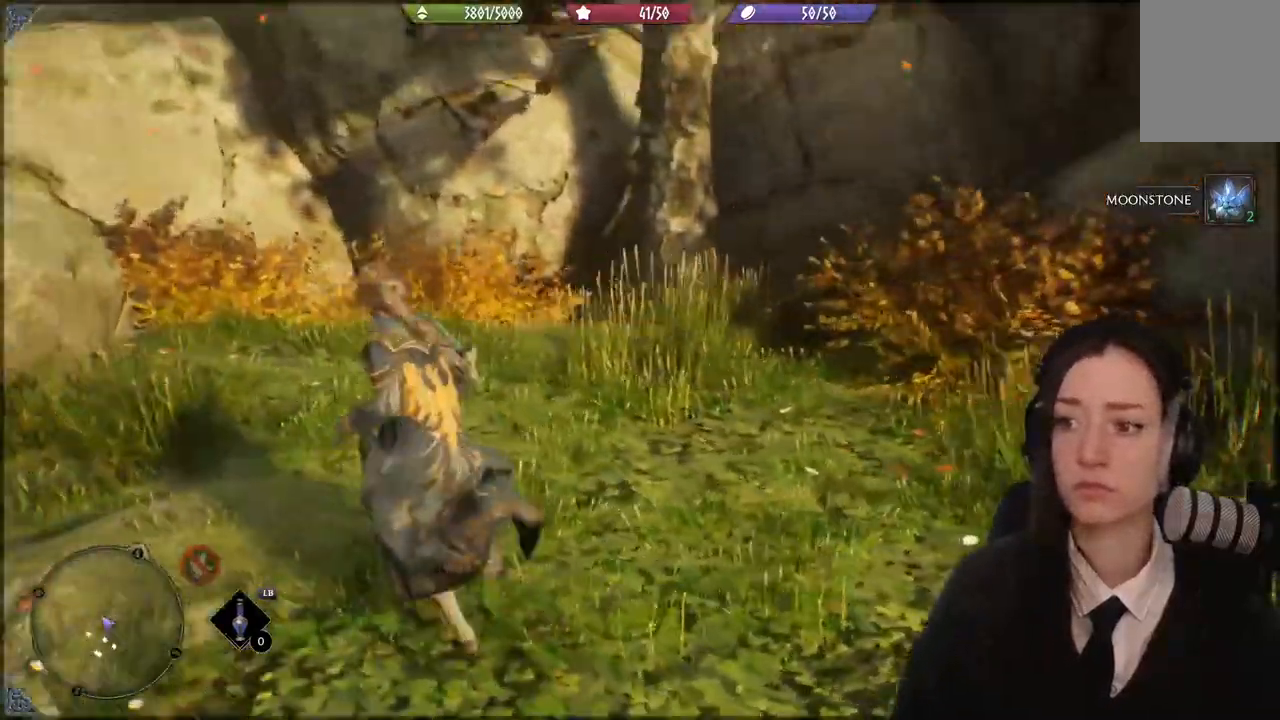
{"buttons": [], "left_stick": "down-right", "right_stick": "down-right", "events": [[134, "left_stick", "down-left"], [167, "right_stick", "center"], [301, "left_stick", "down-right"], [467, "right_stick", "down-right"]]}
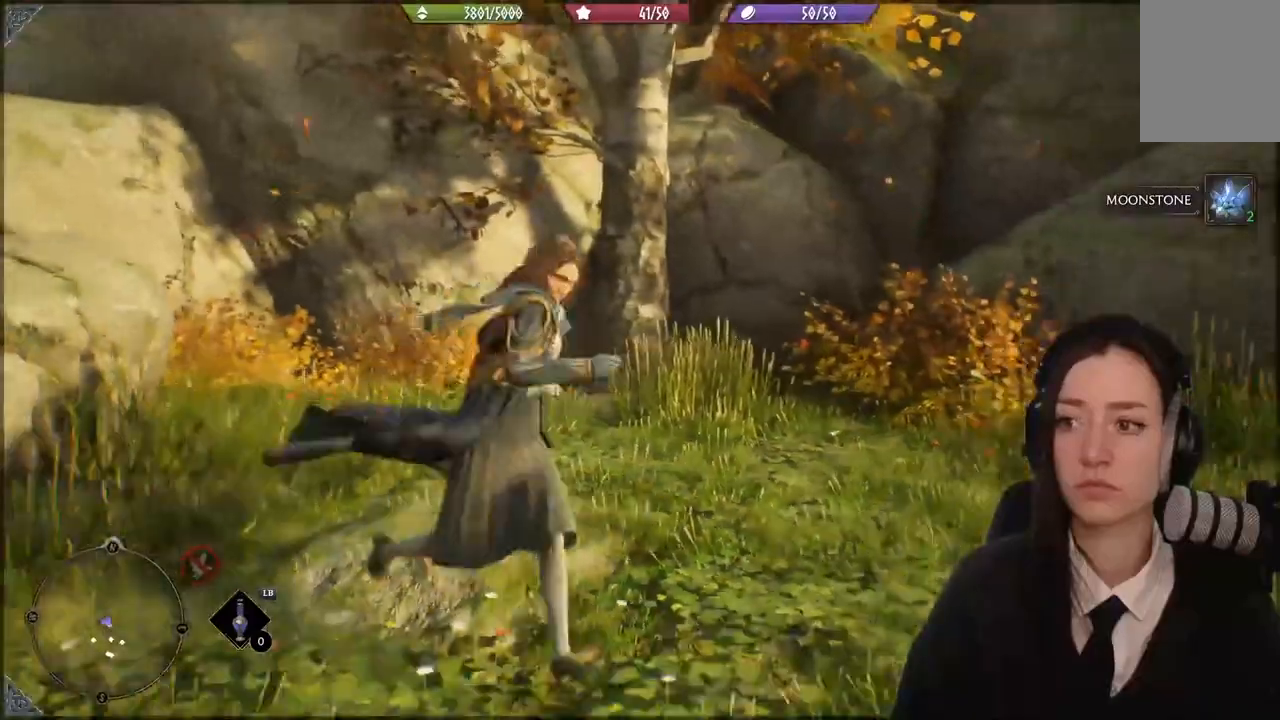
{"buttons": [], "left_stick": "up-right", "right_stick": "down-right", "events": [[300, "left_stick", "right"], [467, "left_stick", "up-right"]]}
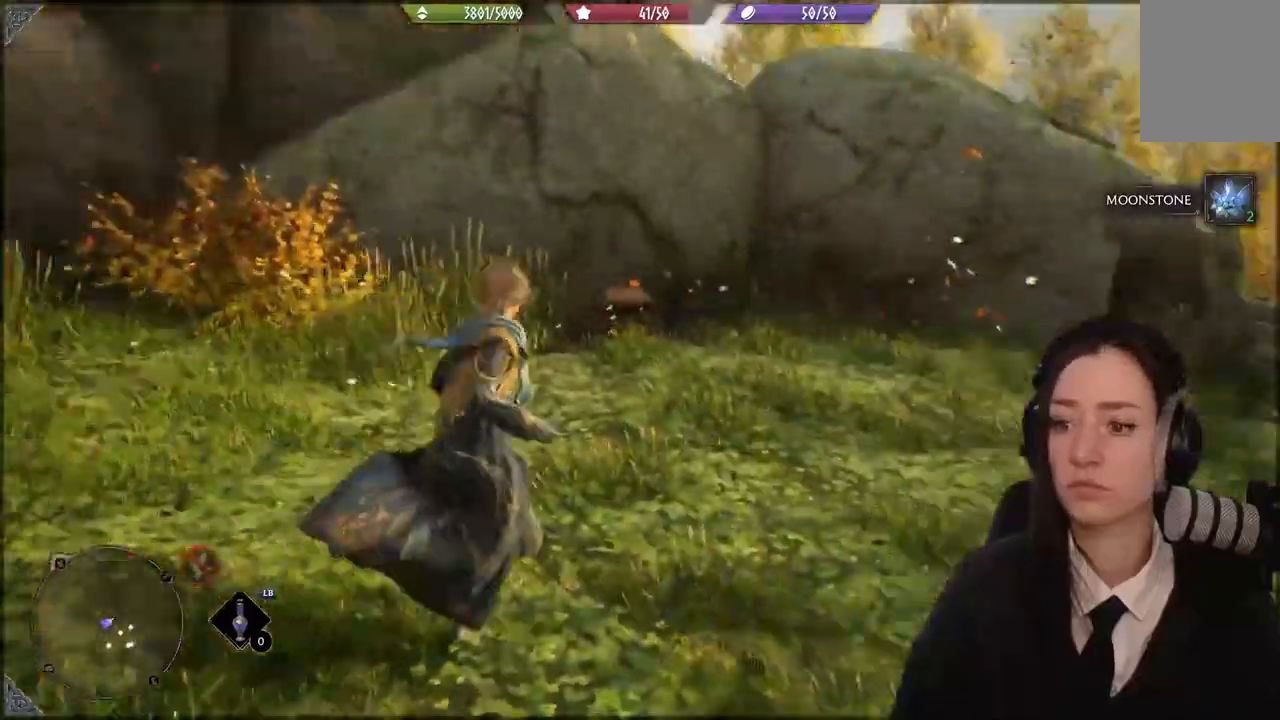
{"buttons": [], "left_stick": "up-right", "right_stick": "center", "events": [[367, "right_stick", "center"]]}